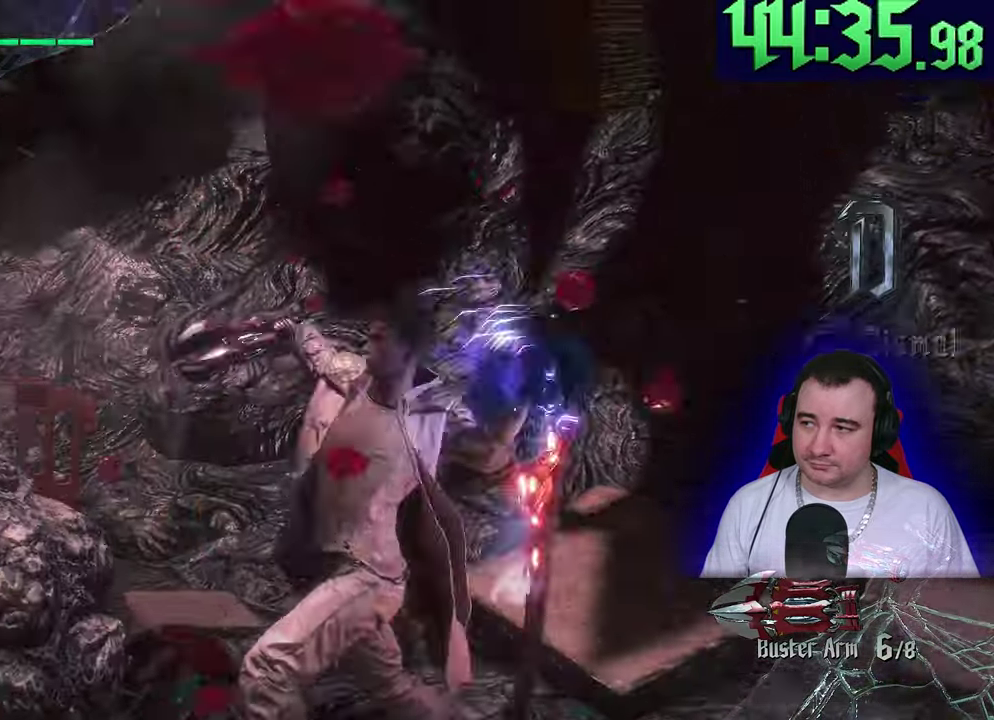
Gameplay with a controller (PlayStation layout); each line is a JSON object with the inputs held at the frame after it. This document gives stick clicks only as held states, not as events. Not read: CIRCLE CROSS DPAD_DOWN DPAD_RIGHT DPAD_UP L2 R2 R3 SQUARE START TOUCHPAD TRIANGLE.
{"buttons": [], "left_stick": "left"}
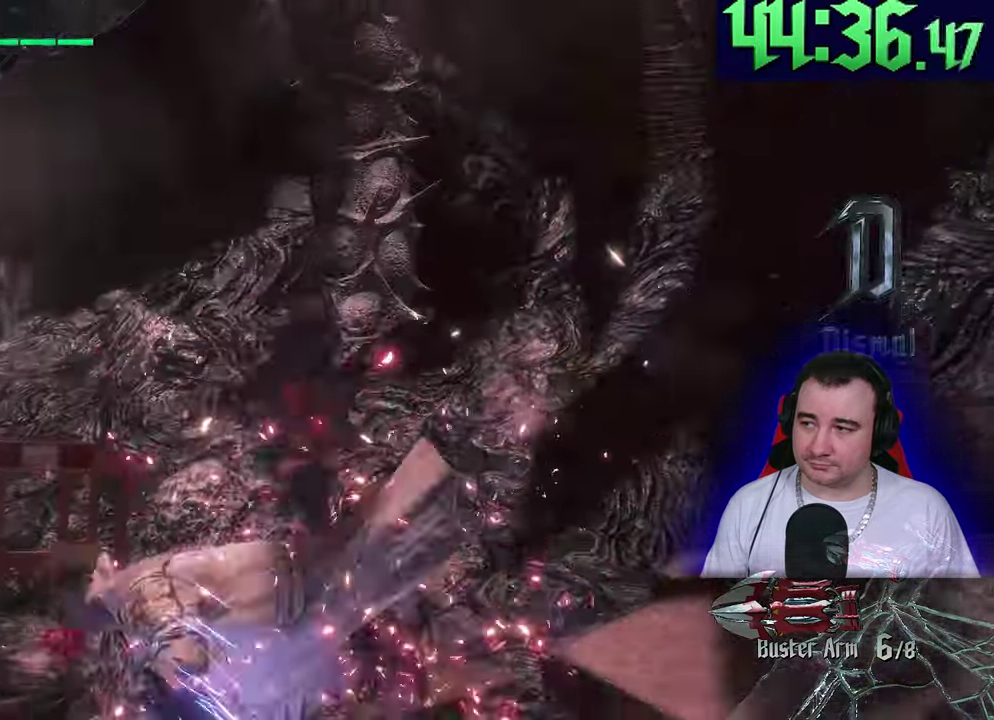
{"buttons": [], "left_stick": "left"}
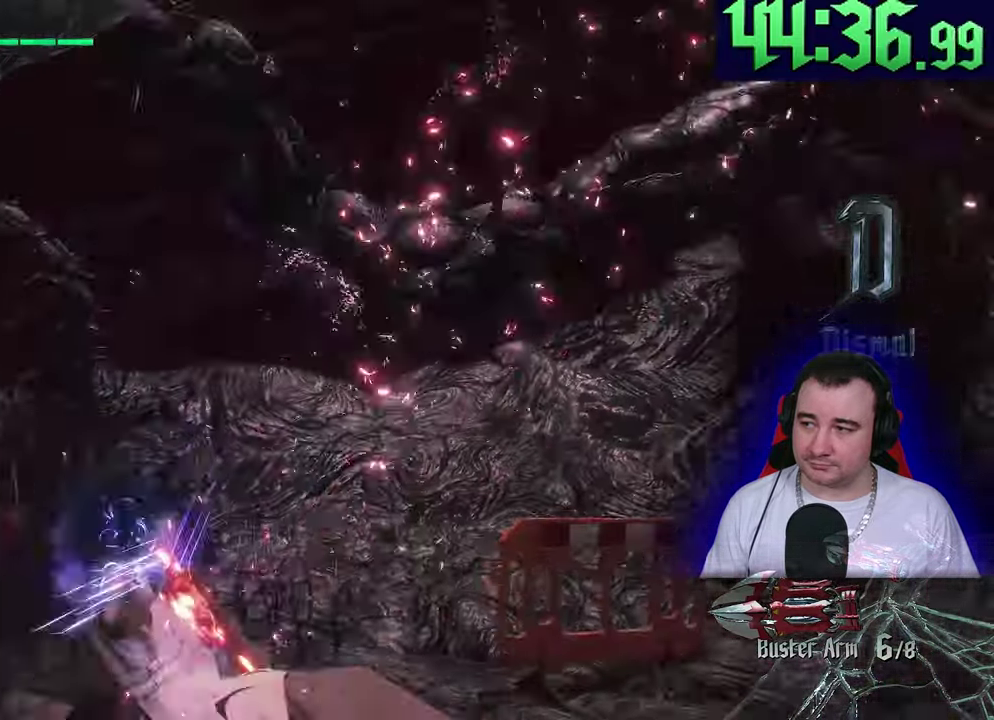
{"buttons": [], "left_stick": "left"}
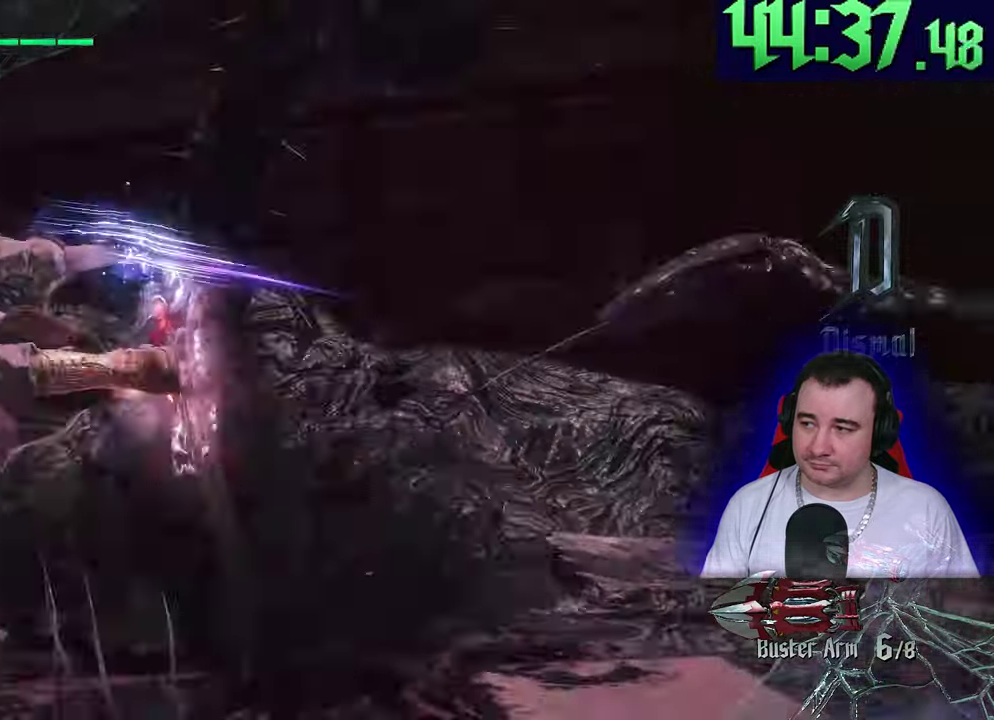
{"buttons": [], "left_stick": "left"}
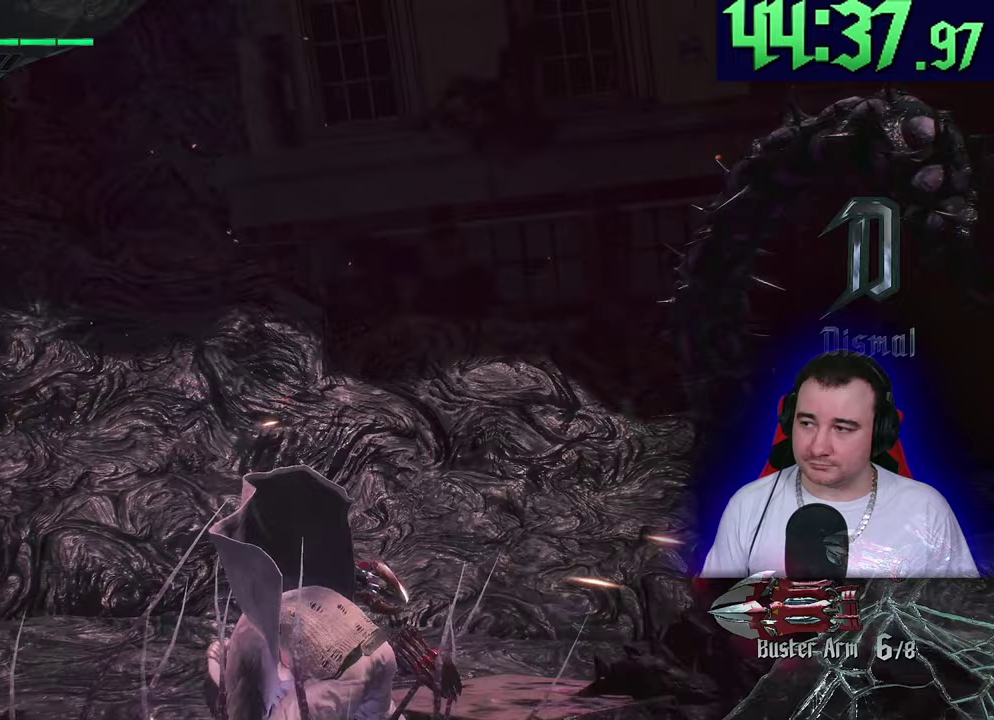
{"buttons": [], "left_stick": "left"}
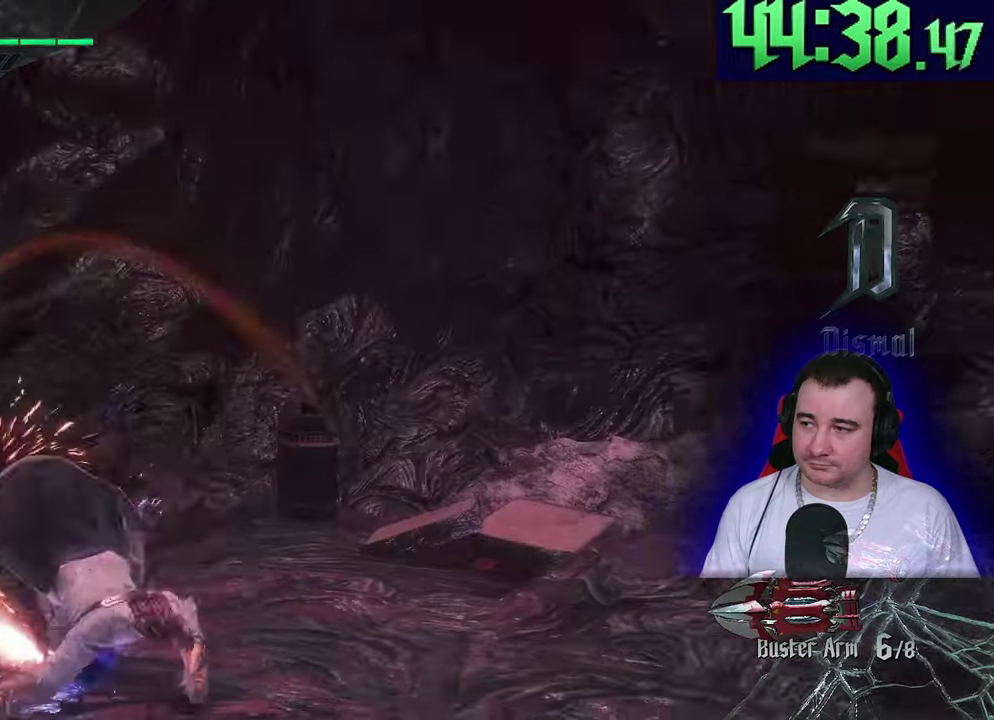
{"buttons": [], "left_stick": "up-left"}
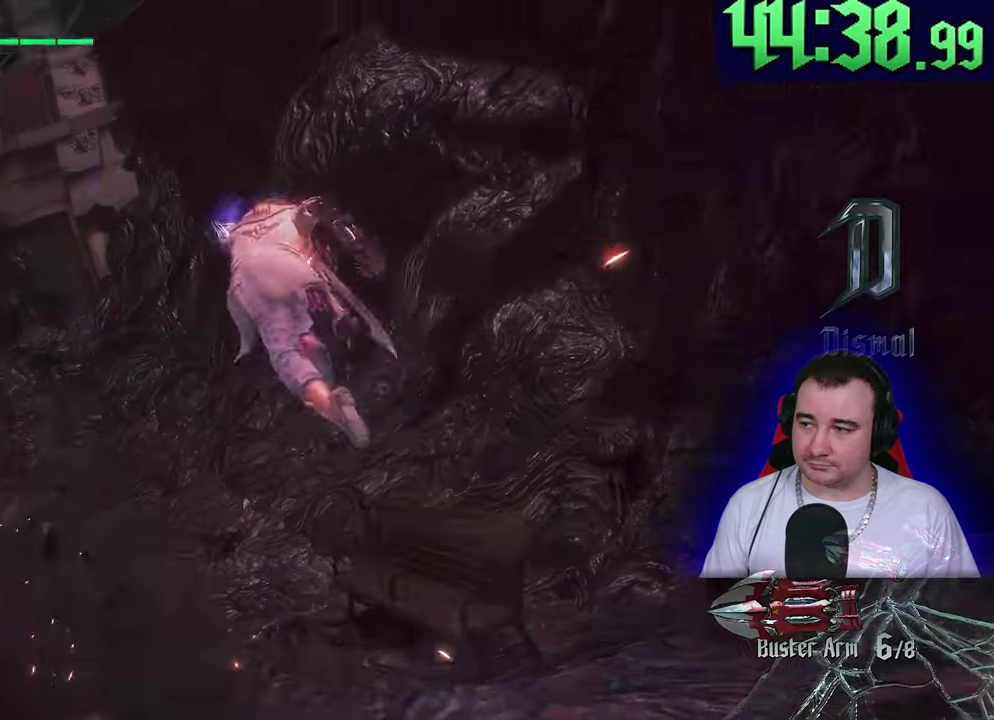
{"buttons": [], "left_stick": "up-left"}
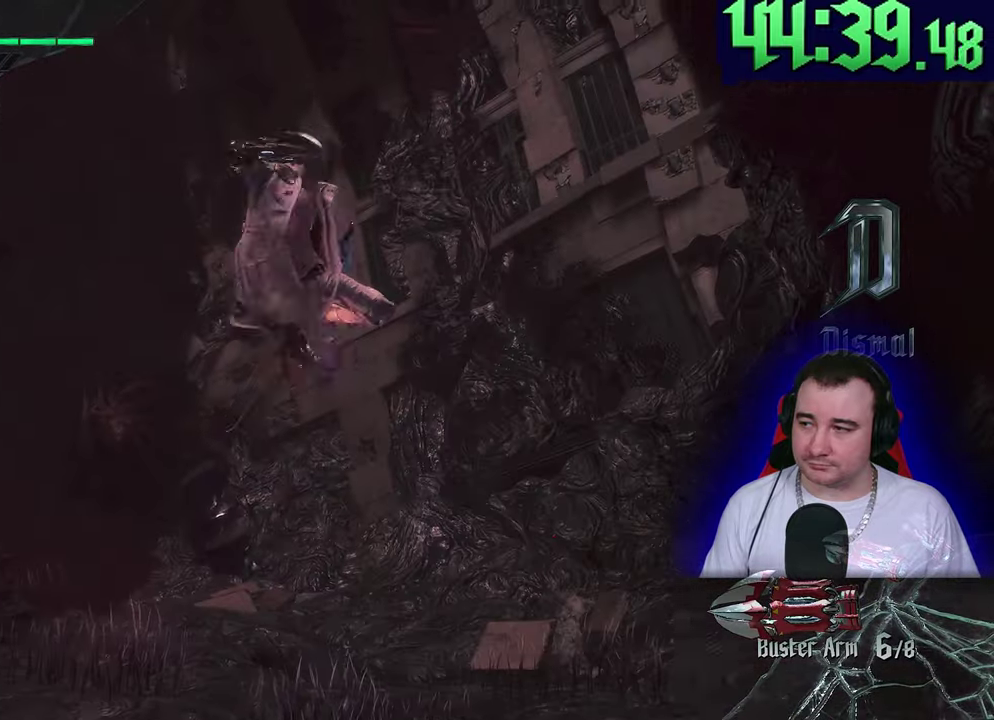
{"buttons": [], "left_stick": "left"}
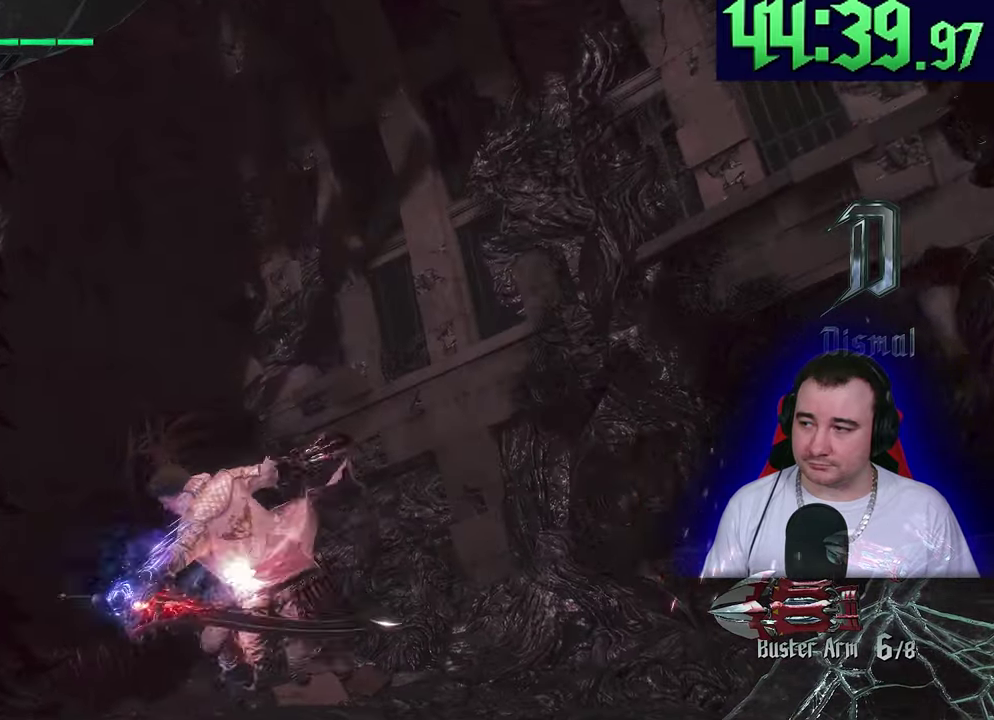
{"buttons": [], "left_stick": "up-left"}
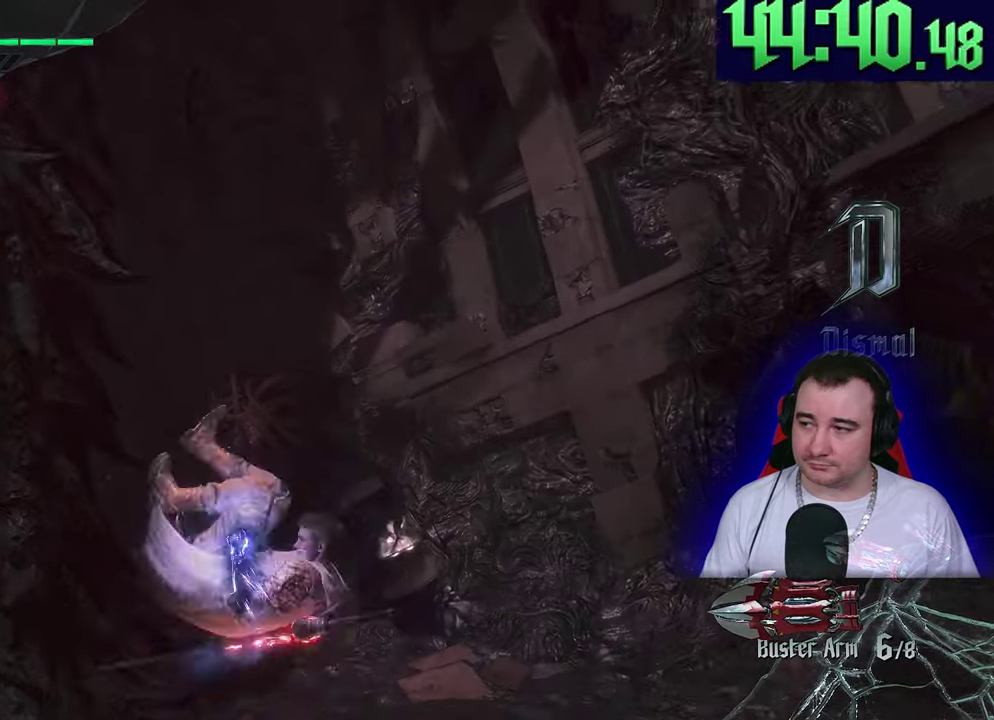
{"buttons": [], "left_stick": "up"}
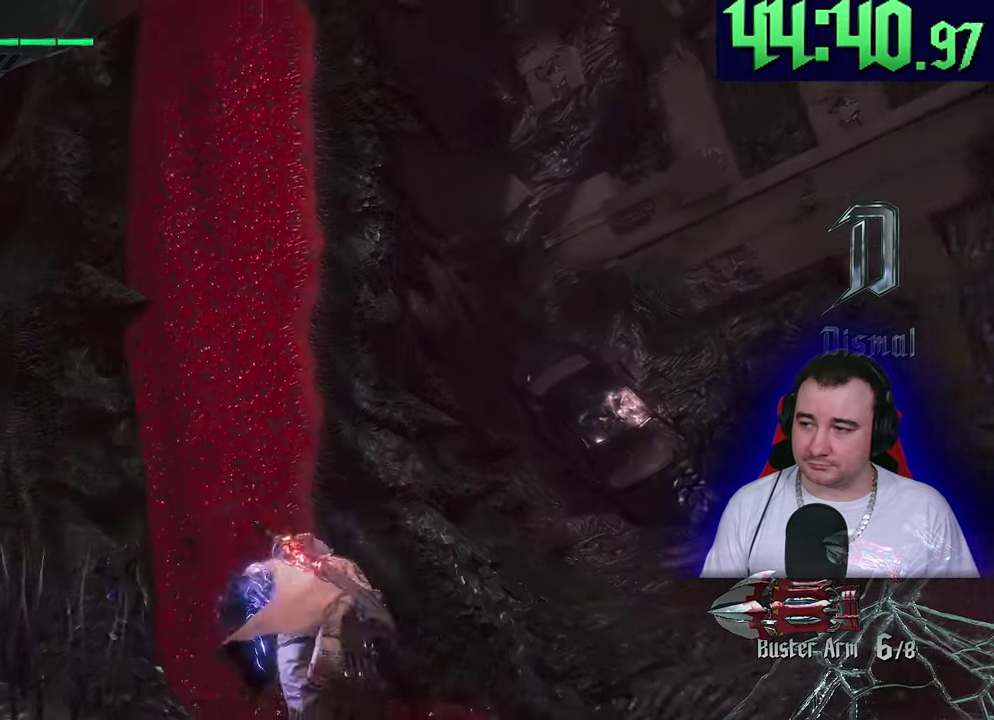
{"buttons": [], "left_stick": "center"}
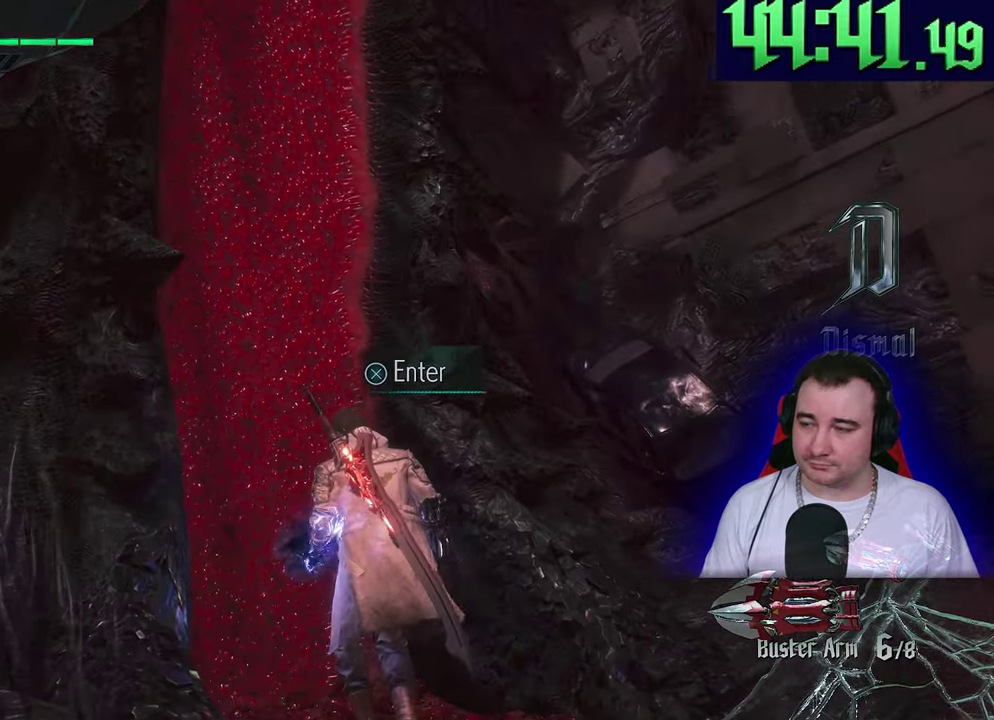
{"buttons": [], "left_stick": "up"}
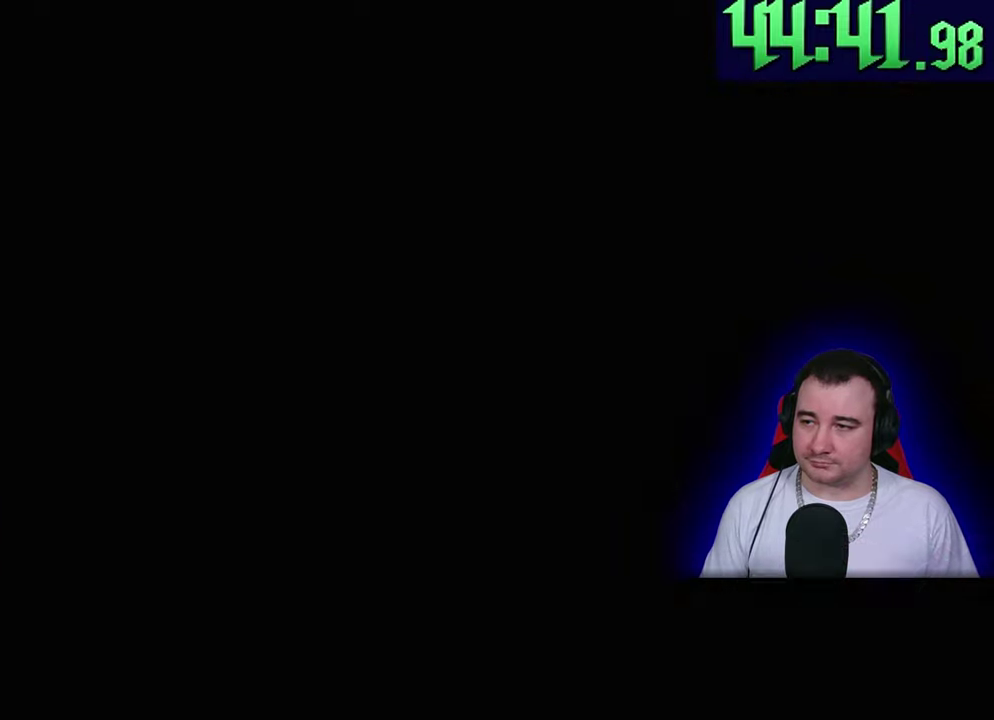
{"buttons": [], "left_stick": "up-right"}
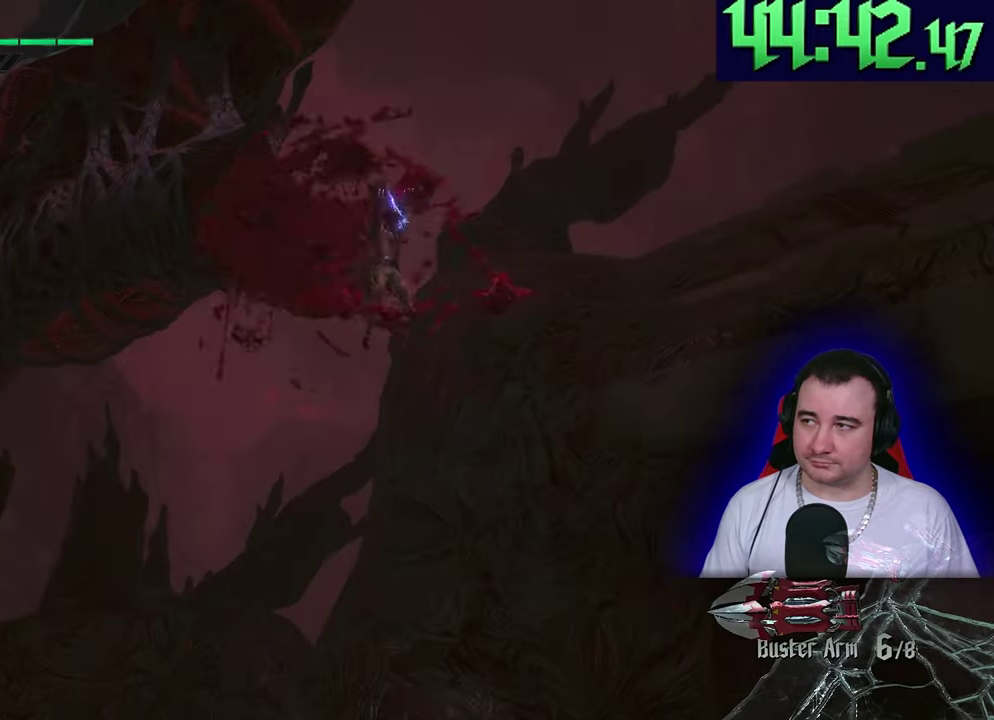
{"buttons": ["R1"], "left_stick": "down-right"}
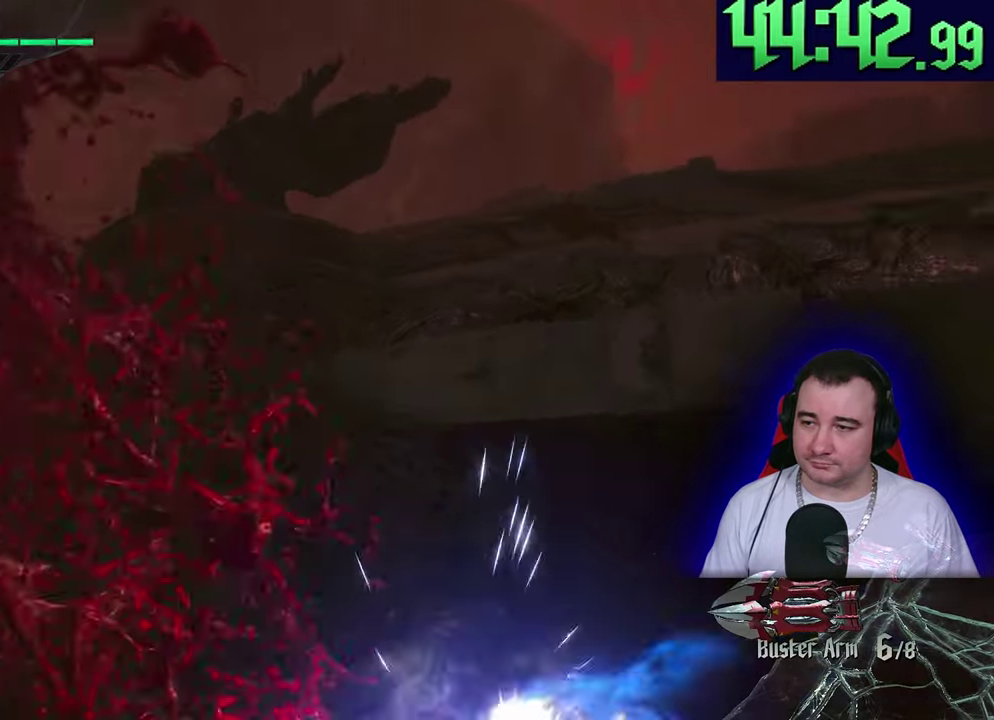
{"buttons": ["R1"], "left_stick": "up-right"}
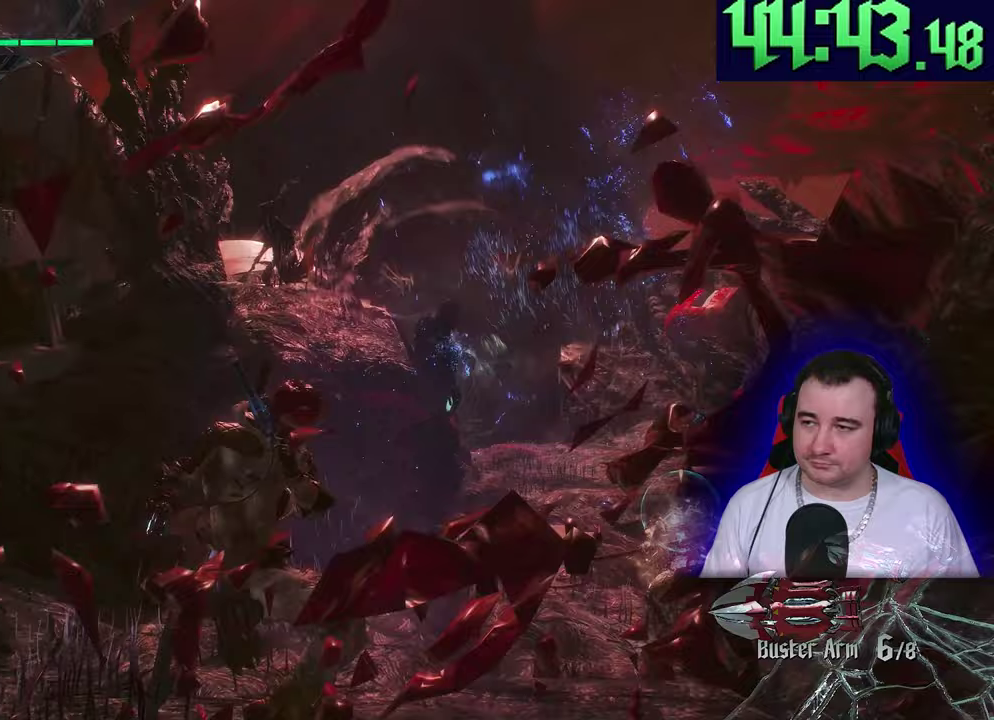
{"buttons": ["R1"], "left_stick": "up"}
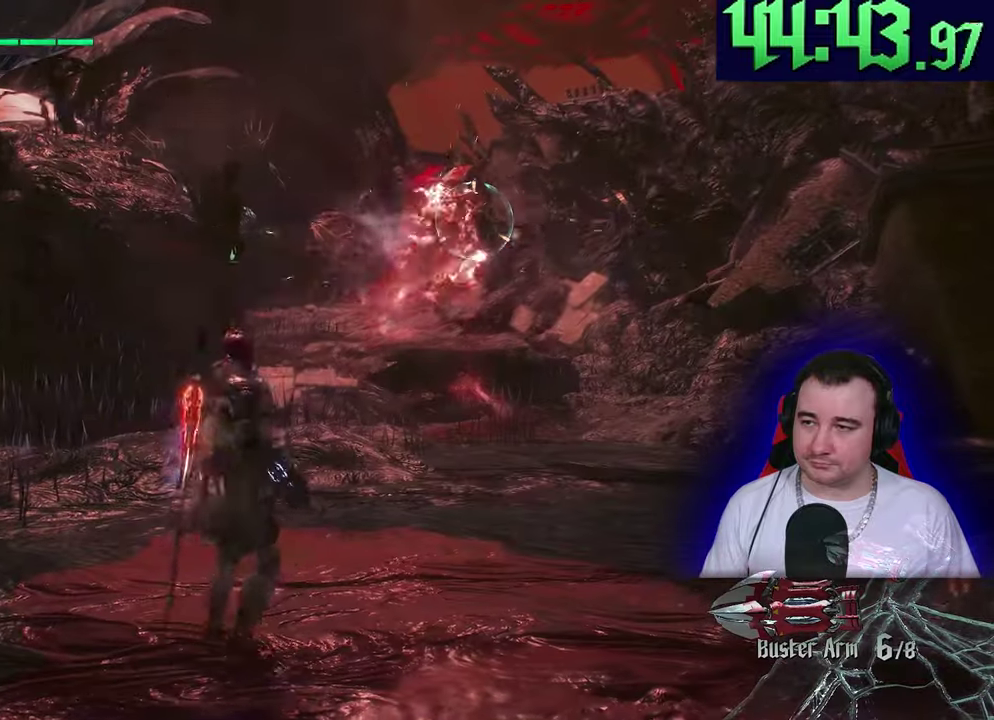
{"buttons": ["R1"], "left_stick": "up"}
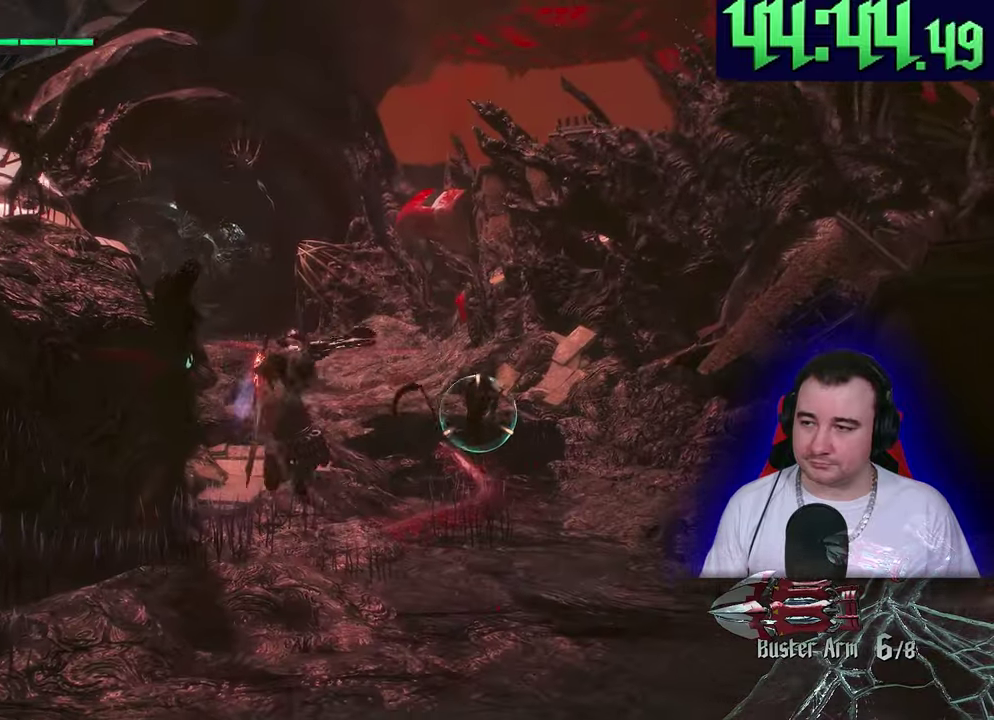
{"buttons": [], "left_stick": "up"}
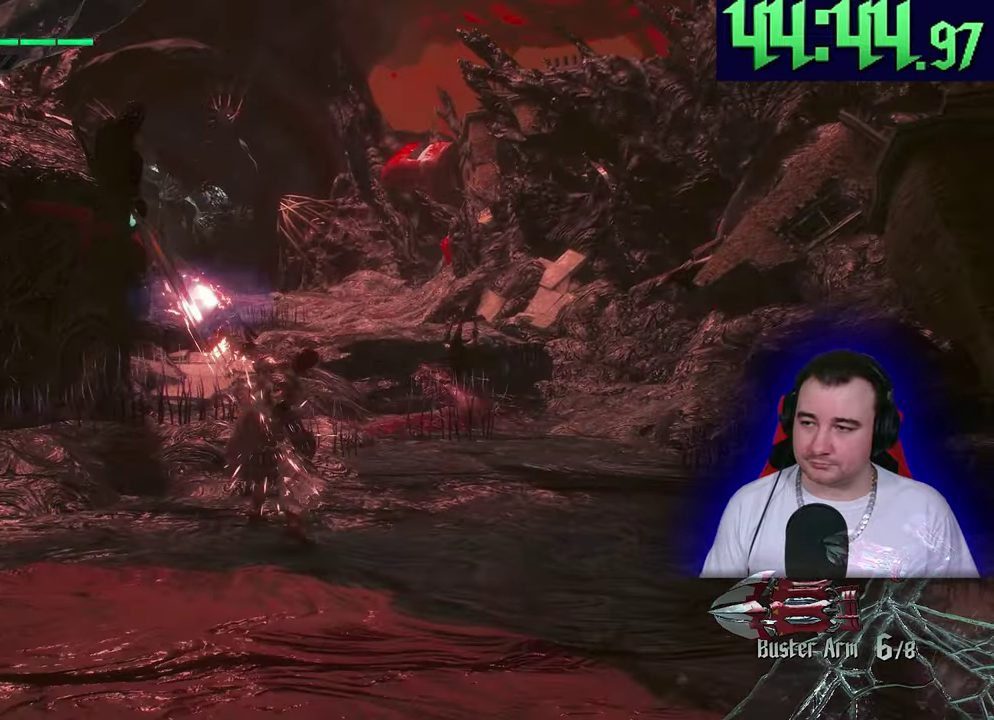
{"buttons": [], "left_stick": "up"}
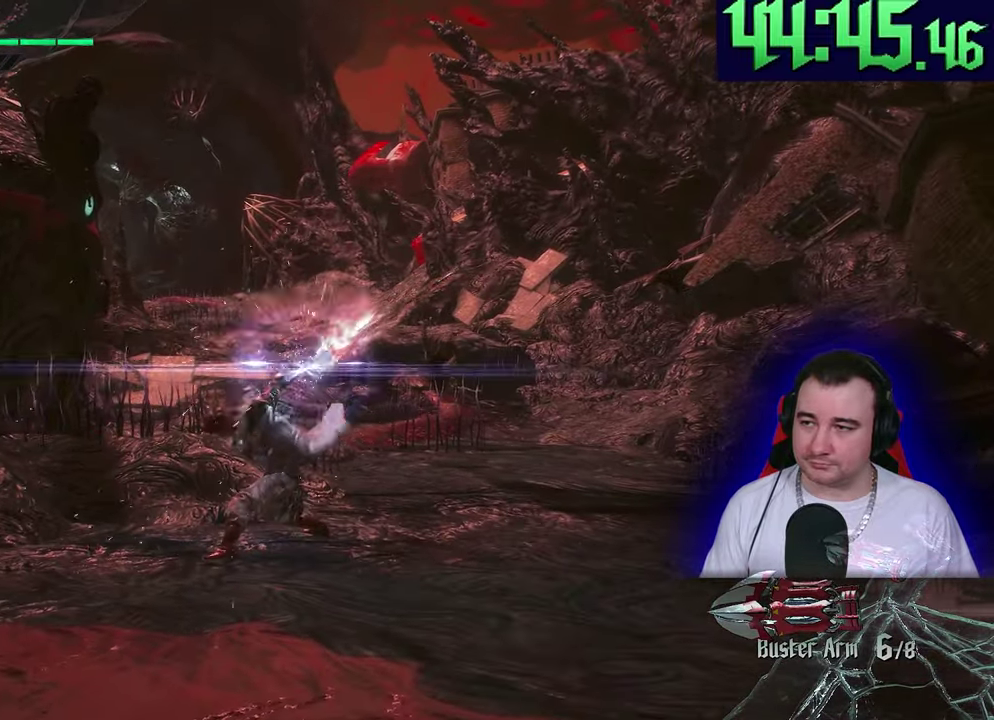
{"buttons": [], "left_stick": "up"}
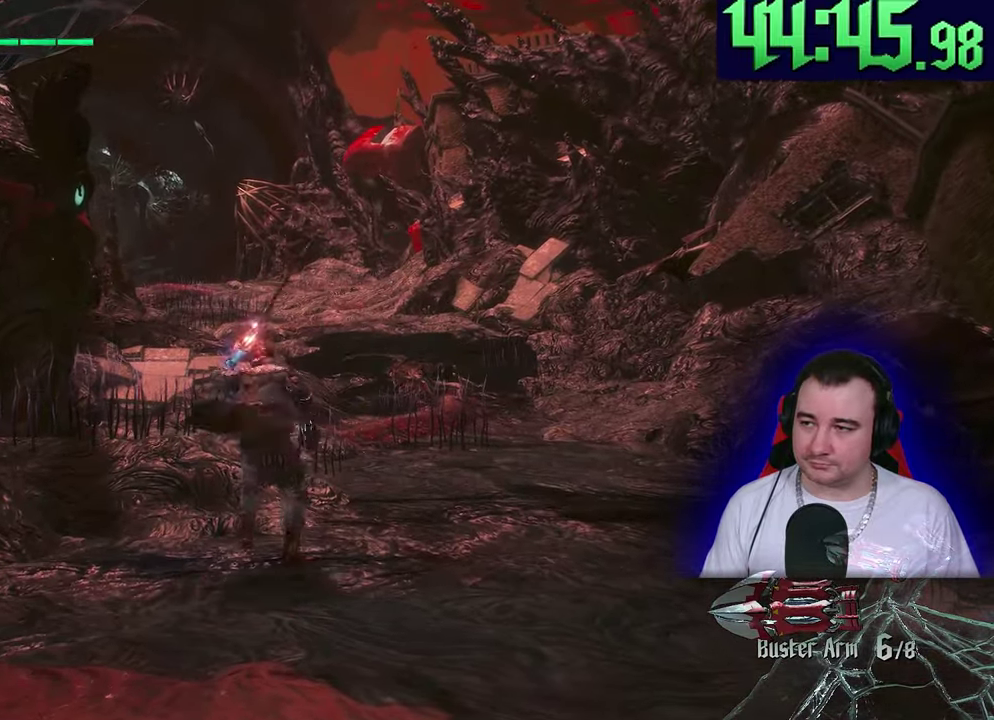
{"buttons": [], "left_stick": "up"}
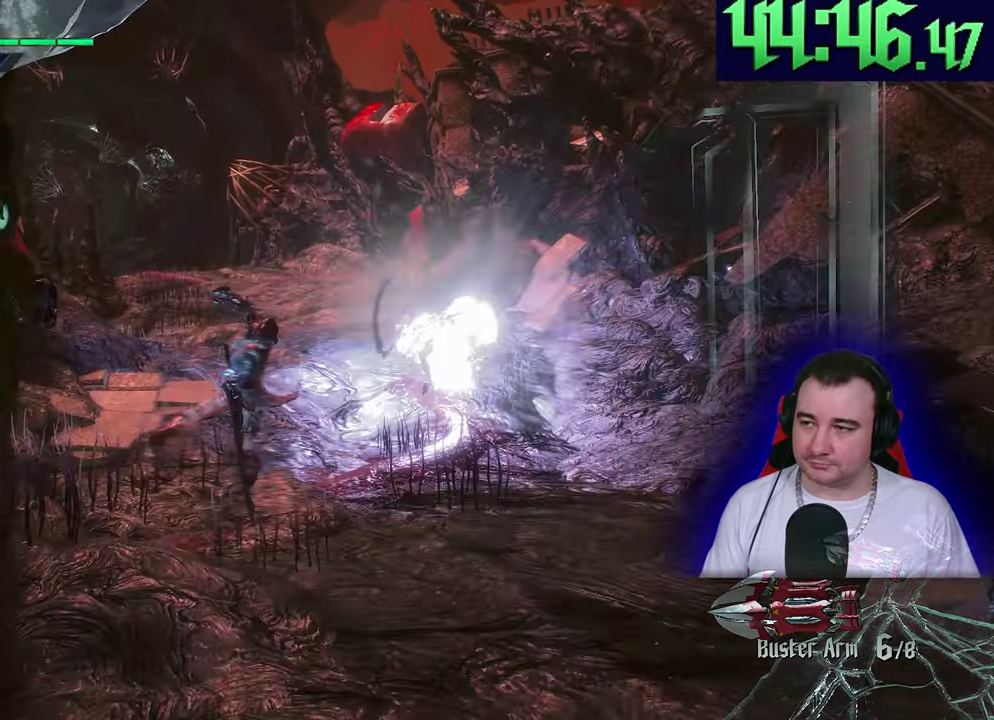
{"buttons": [], "left_stick": "up"}
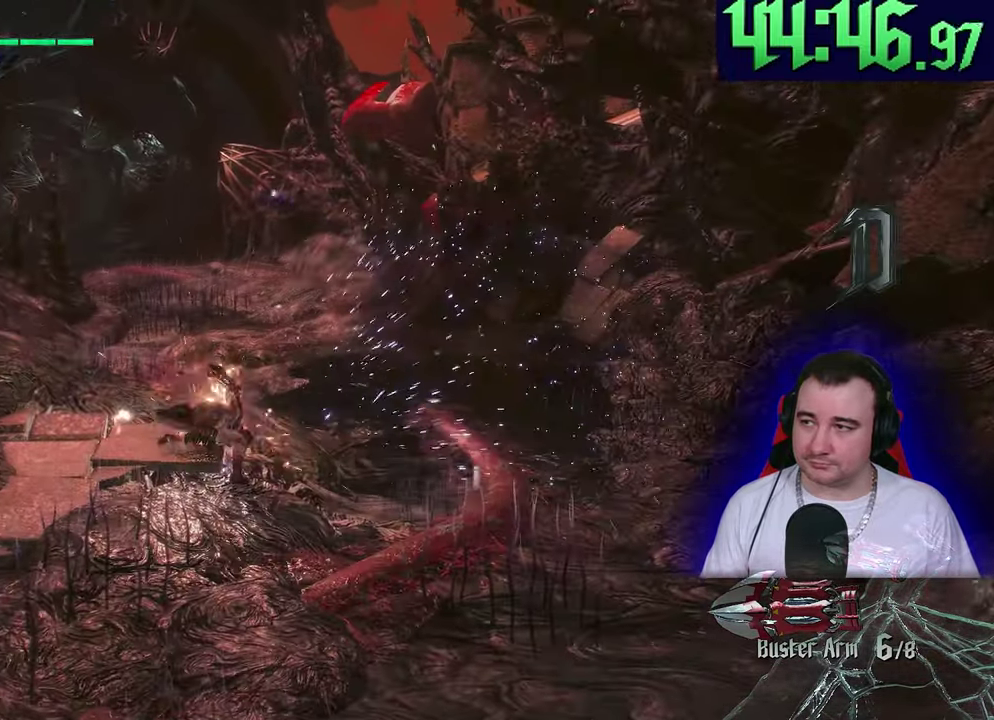
{"buttons": [], "left_stick": "up"}